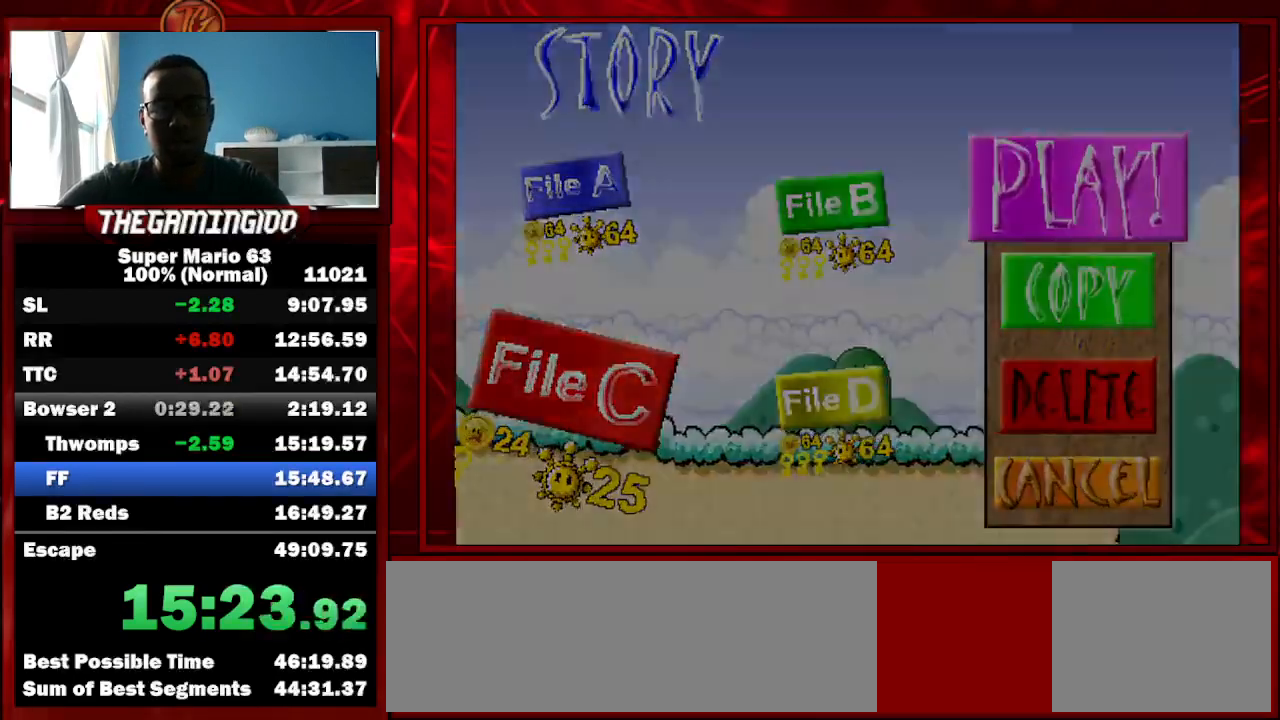
Gameplay with keyboard; each line is a JSON object with the keys held at the frame after it. "events" lists presses ("down") and releases ("up") of "c", "down", "left", "minus", "p", "right", "semicolon", "shift_l", "shift_r", "up", "x" and "z" between this image and that frame as [ms after this image, input, new state], when the widget could be followed in between. No other keys are recorded. Mouse input is not recorded.
{"keys": ["right"], "events": [[333, "right", "down"]]}
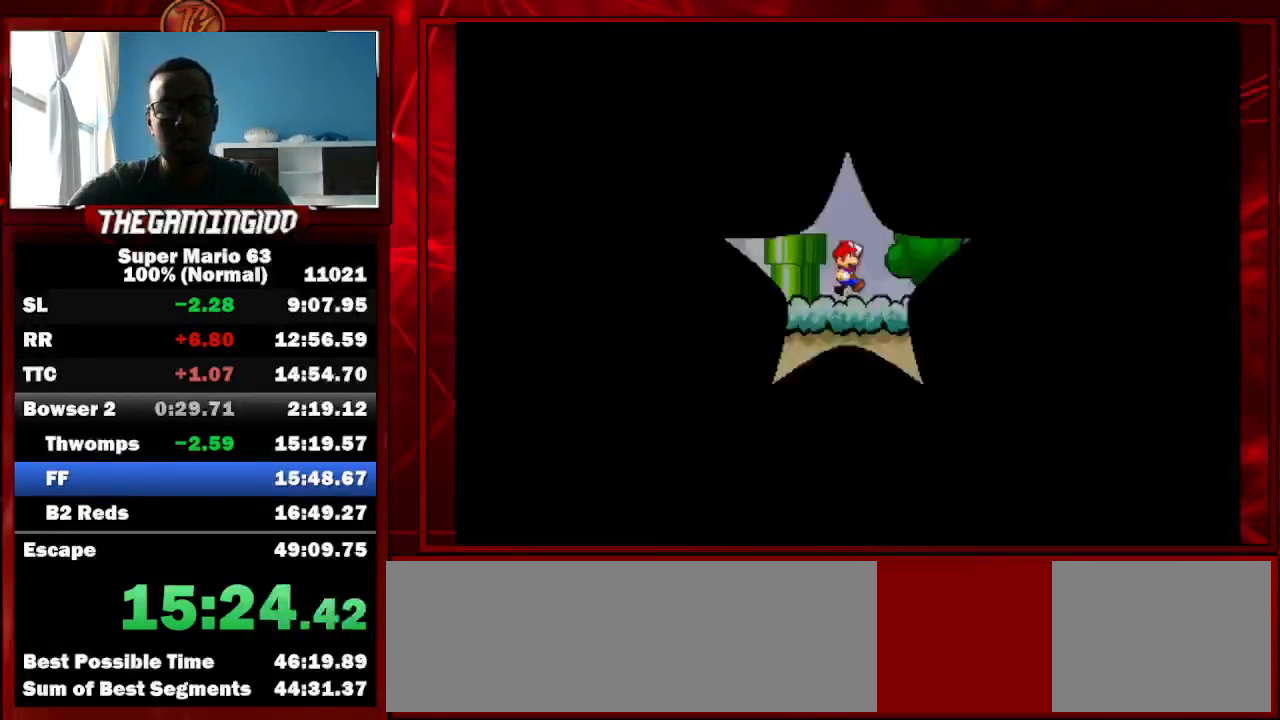
{"keys": ["c", "right"], "events": [[67, "shift_l", "down"], [167, "shift_l", "up"], [267, "c", "down"], [267, "shift_l", "down"], [433, "shift_l", "up"]]}
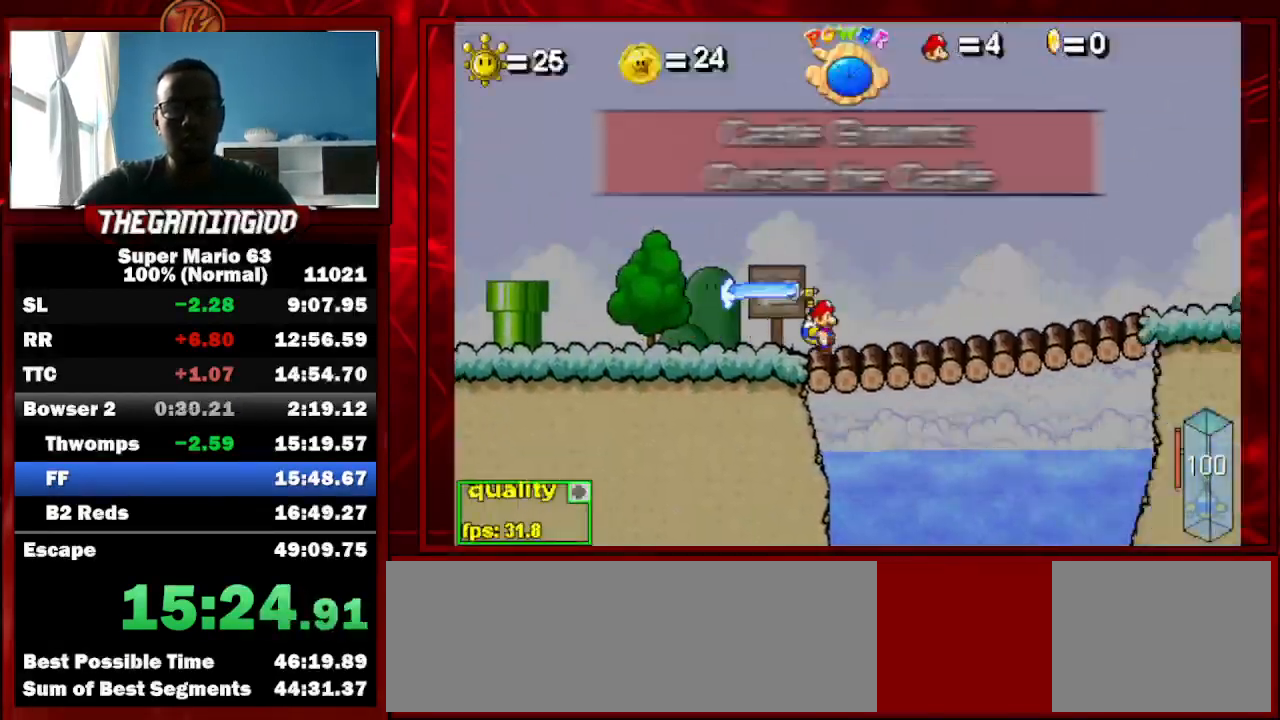
{"keys": ["c", "right"], "events": [[100, "up", "down"], [400, "up", "up"]]}
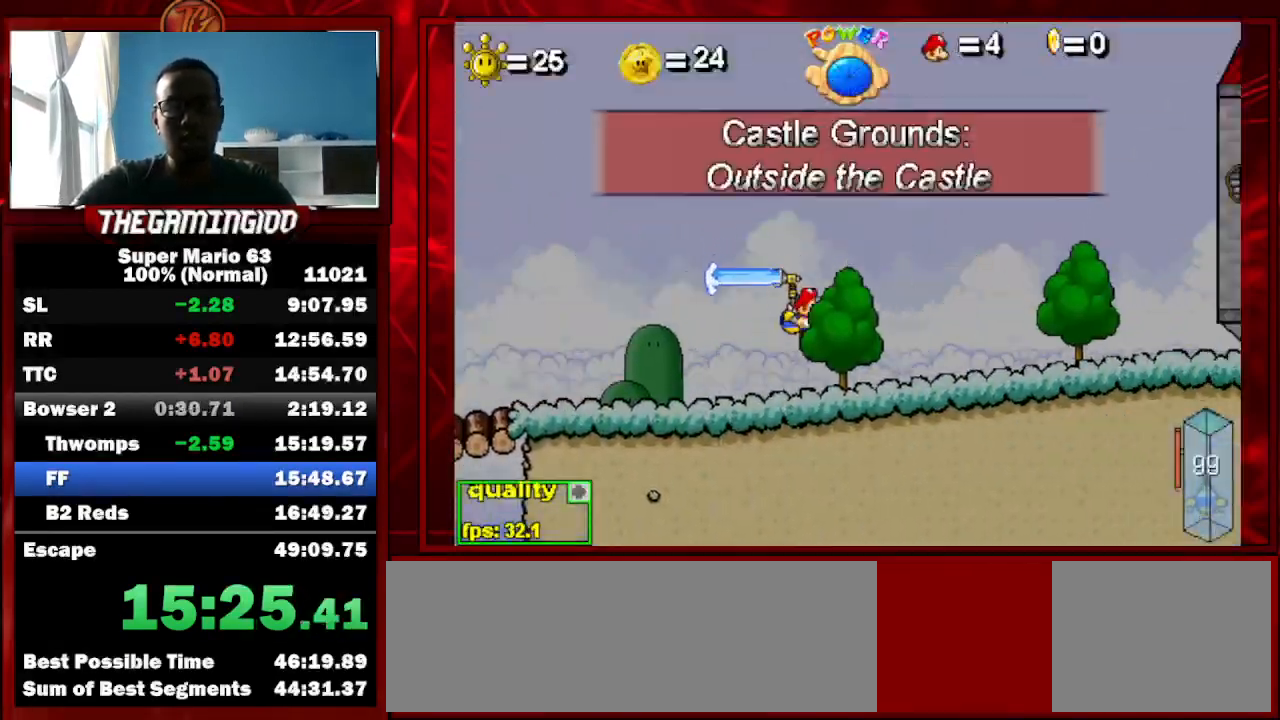
{"keys": ["c", "right", "up"], "events": [[200, "up", "down"]]}
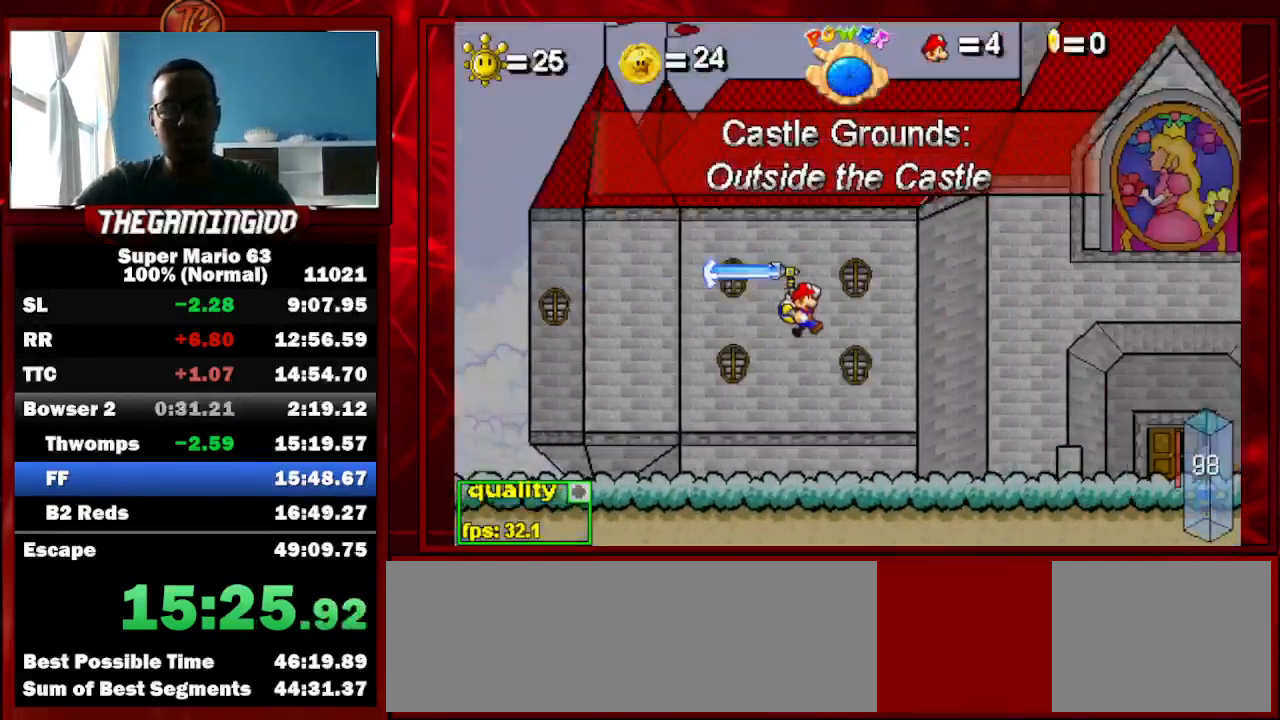
{"keys": ["c", "right", "up"], "events": []}
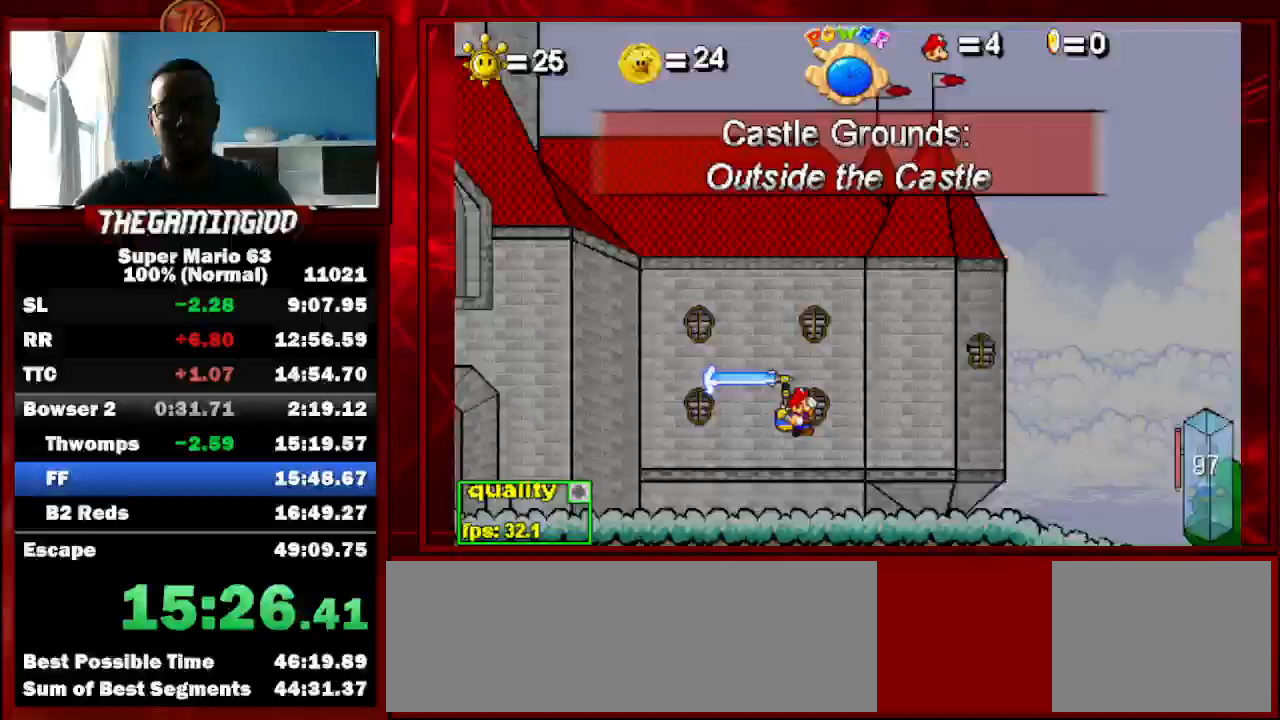
{"keys": ["c", "right", "up"], "events": [[133, "down", "down"], [233, "down", "up"]]}
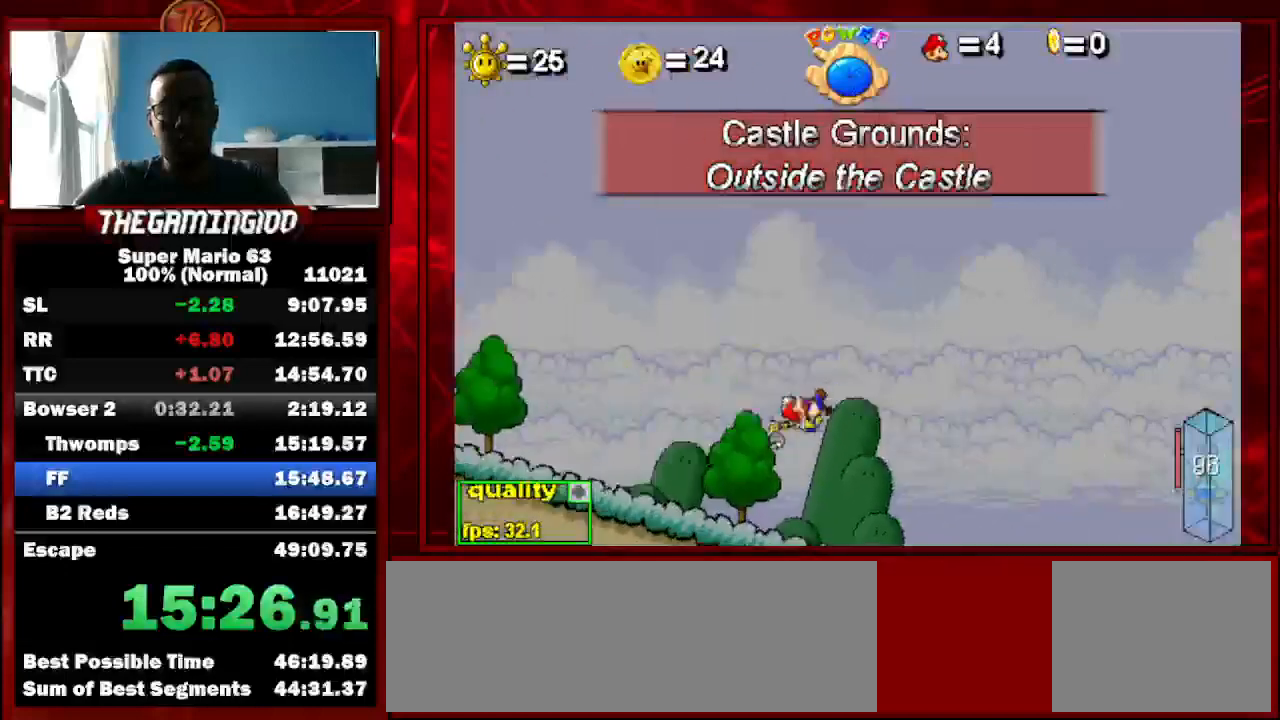
{"keys": ["c", "right"], "events": [[300, "up", "up"]]}
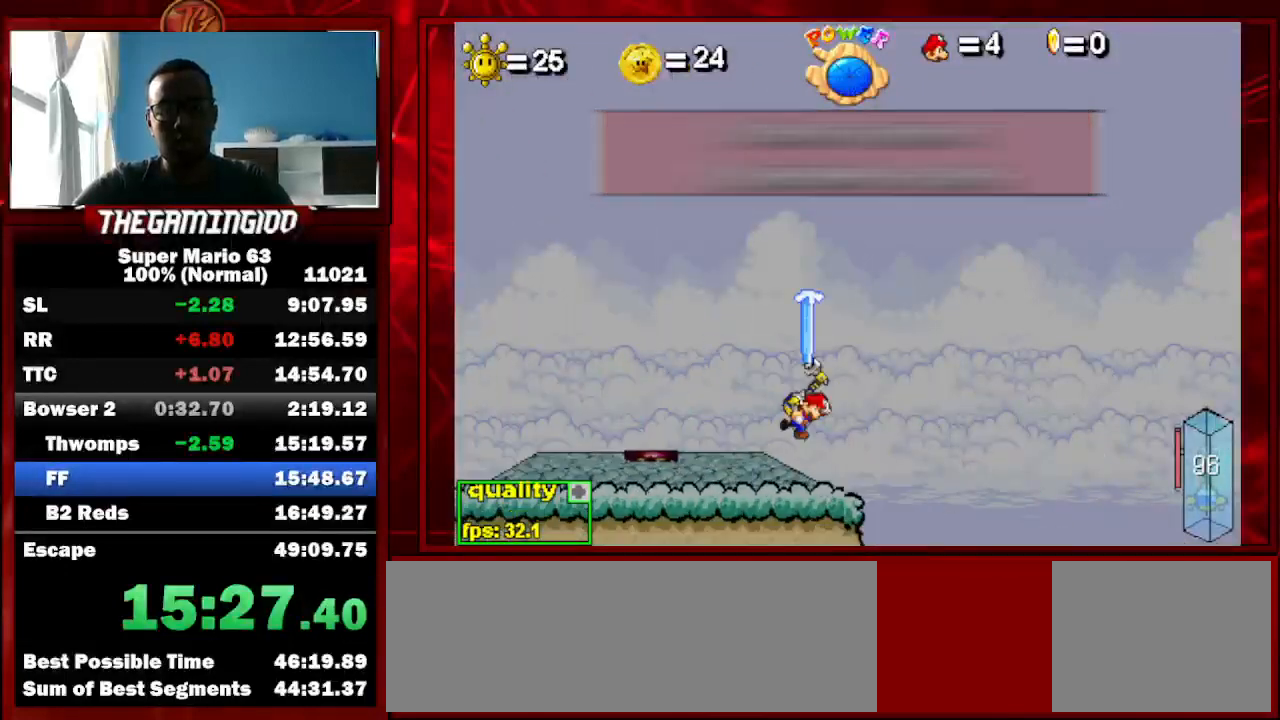
{"keys": ["c", "down", "left"], "events": [[33, "down", "down"], [67, "left", "down"], [67, "right", "up"]]}
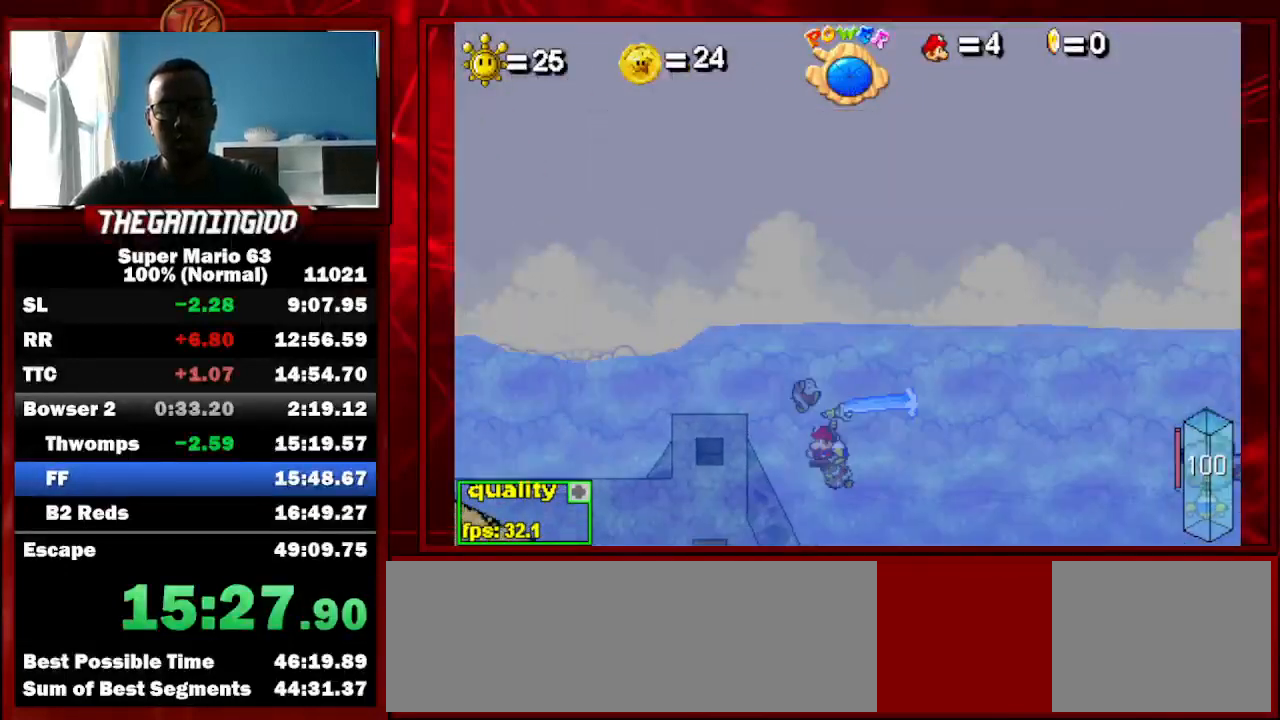
{"keys": [], "events": [[233, "c", "up"], [300, "left", "up"], [367, "down", "up"]]}
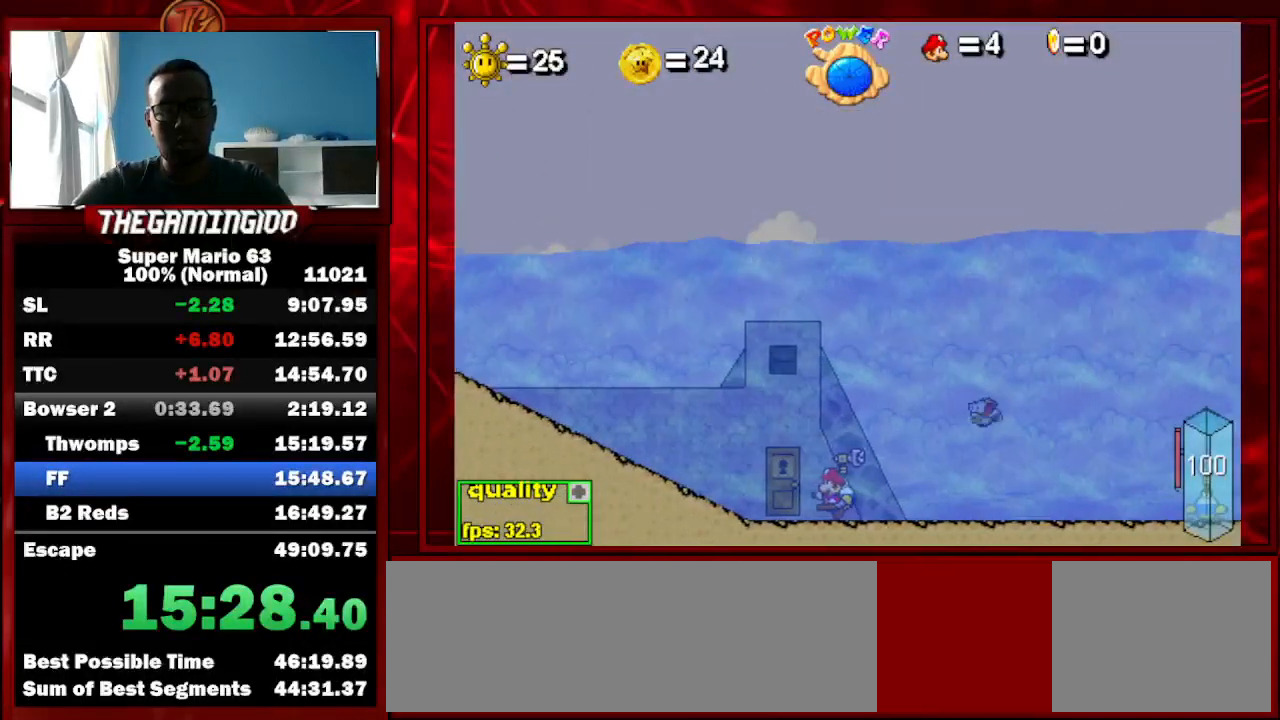
{"keys": ["up"], "events": [[133, "left", "down"], [333, "left", "up"], [500, "up", "down"]]}
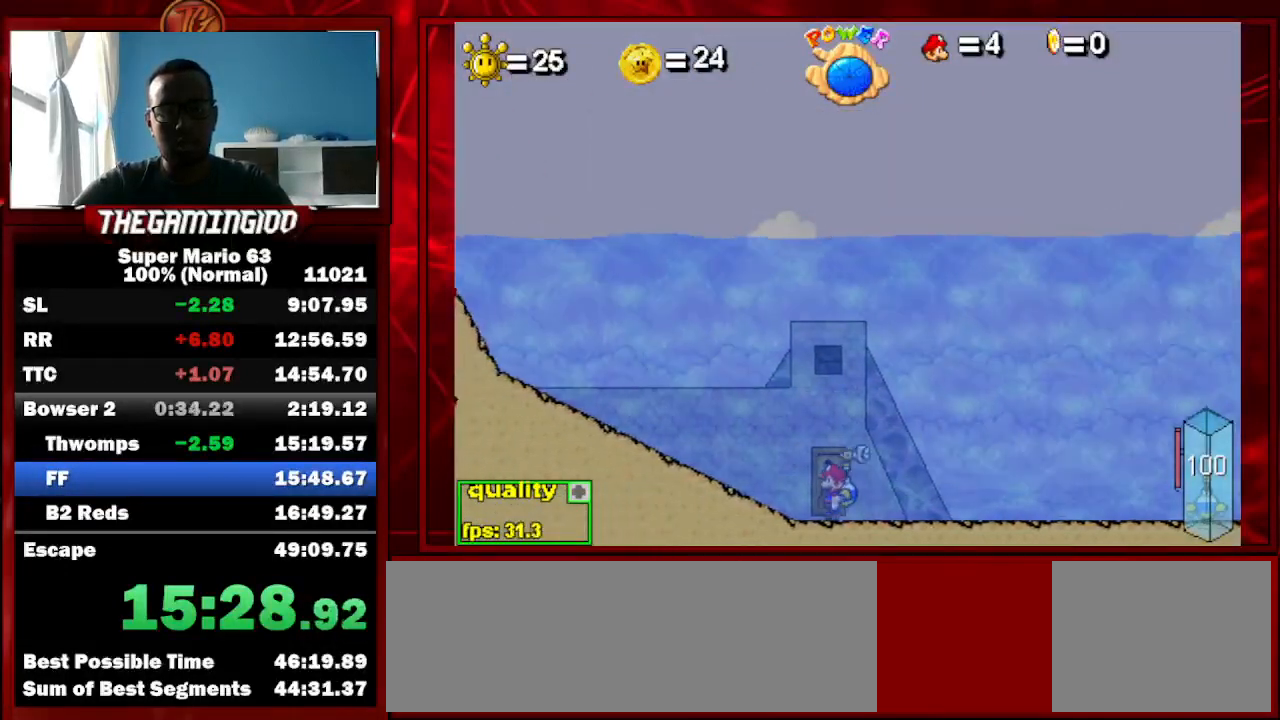
{"keys": ["c", "left", "semicolon"], "events": [[100, "up", "up"], [233, "left", "down"], [333, "c", "down"], [333, "semicolon", "down"]]}
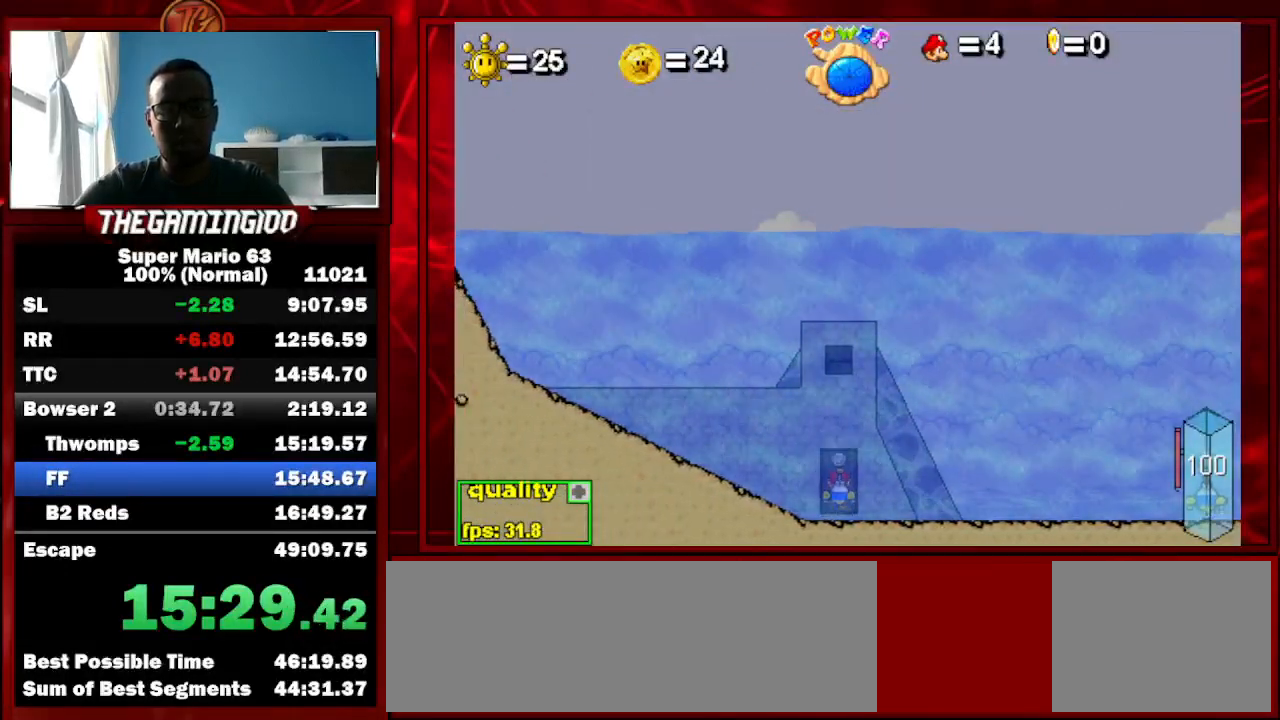
{"keys": ["c", "left", "semicolon"], "events": []}
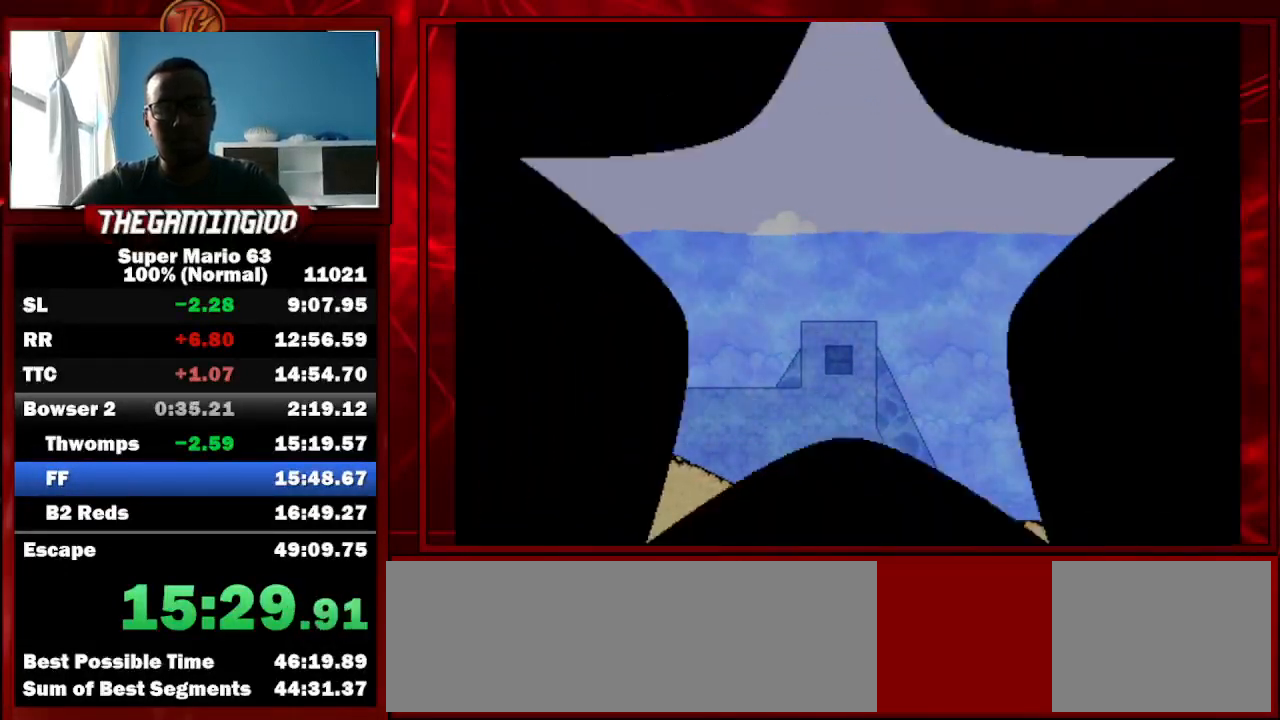
{"keys": ["c", "left", "semicolon", "up"], "events": [[400, "up", "down"]]}
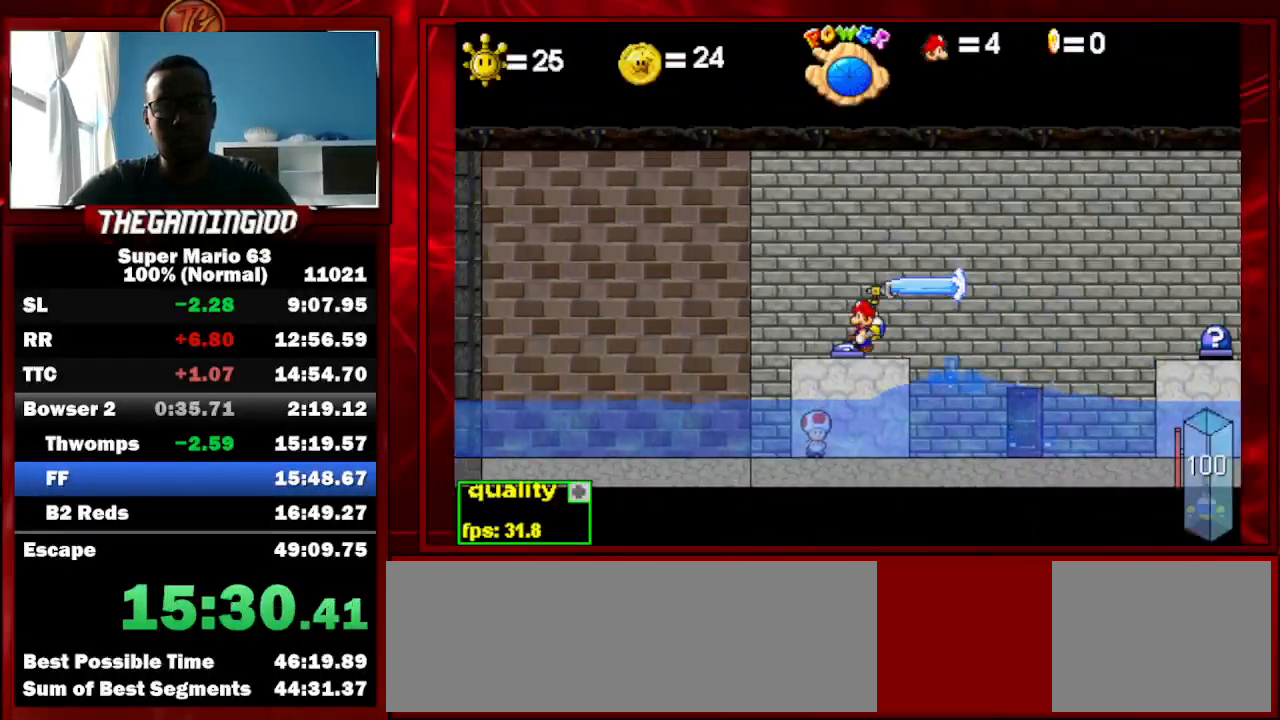
{"keys": ["up"], "events": [[400, "c", "up"], [400, "semicolon", "up"], [467, "left", "up"]]}
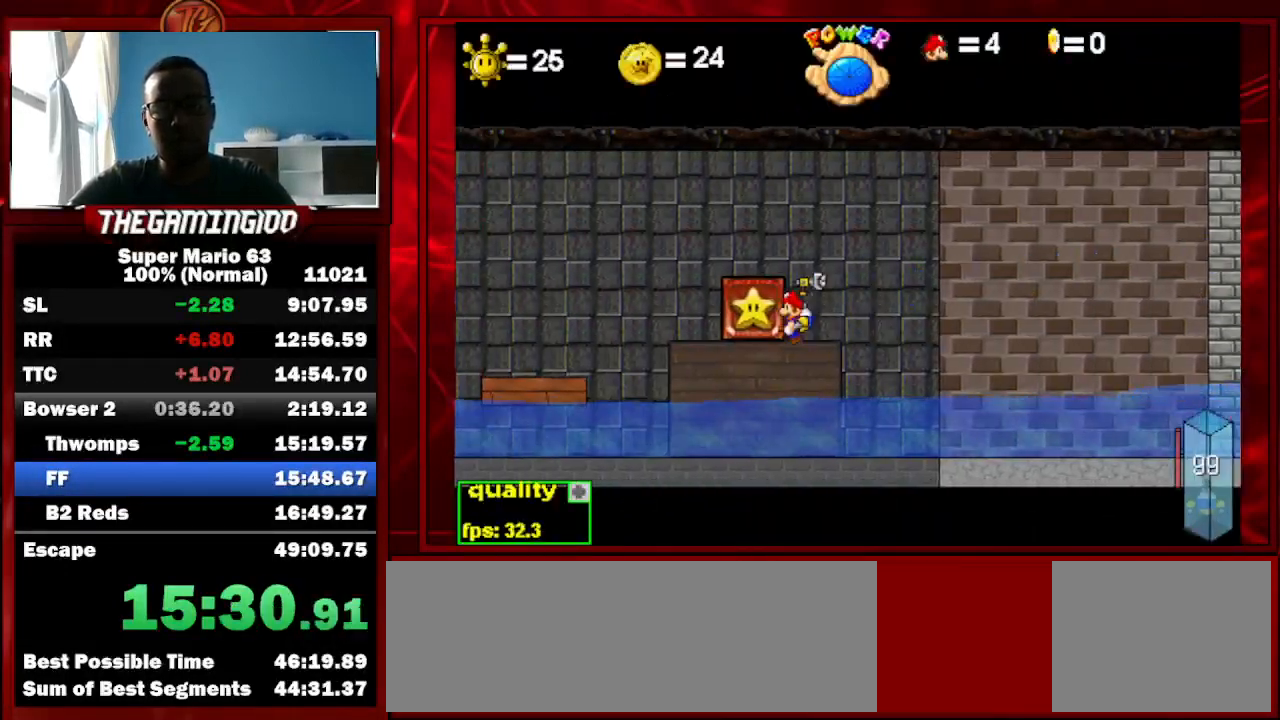
{"keys": [], "events": [[433, "up", "up"]]}
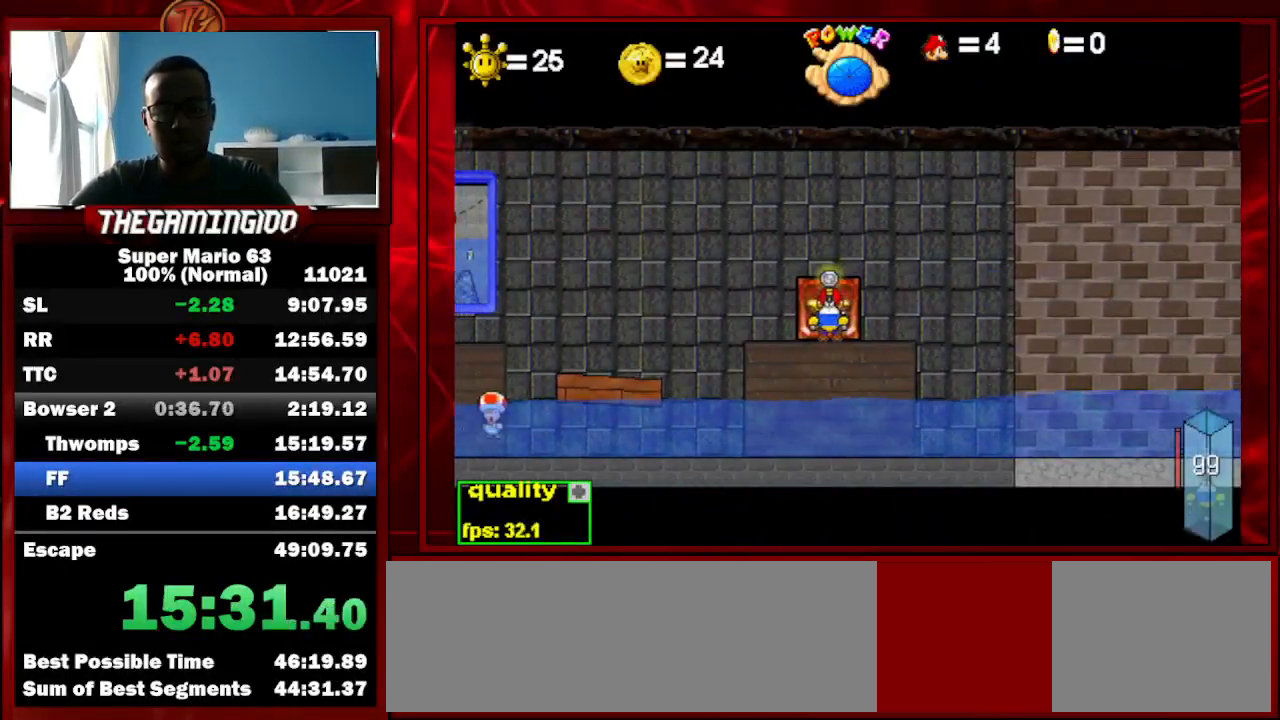
{"keys": ["c", "right"], "events": [[100, "right", "down"], [167, "c", "down"]]}
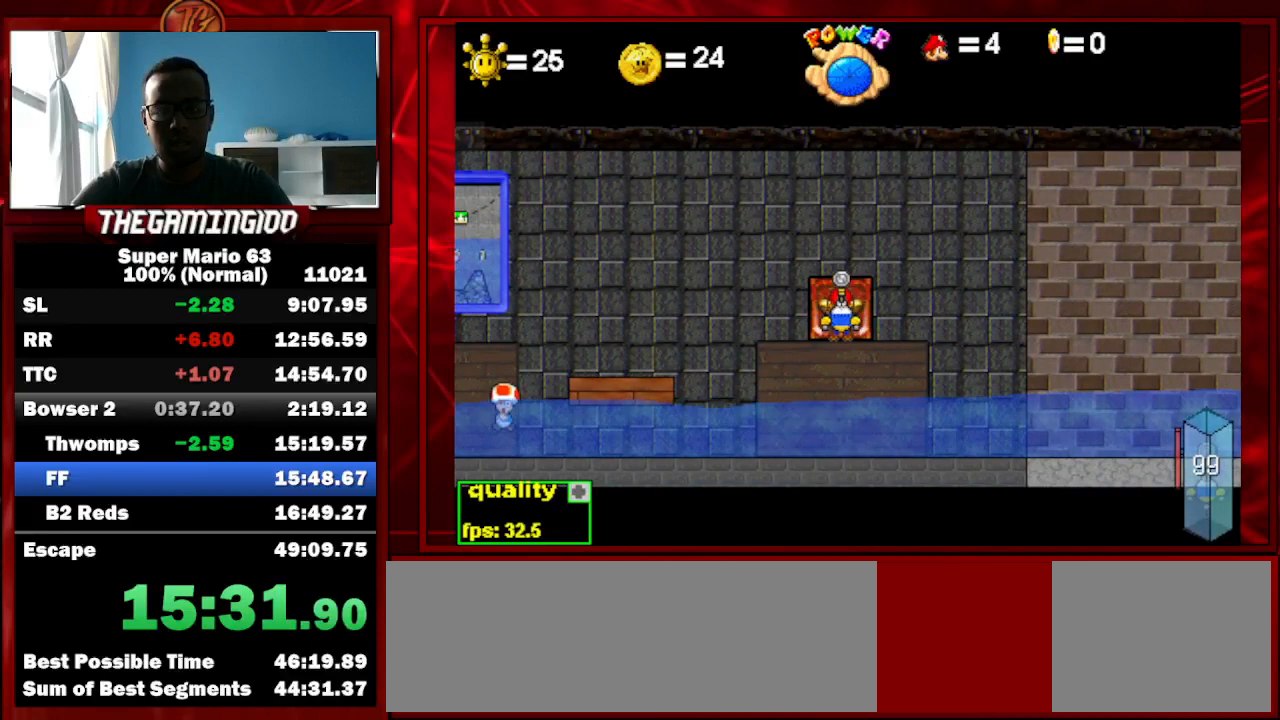
{"keys": ["left"], "events": [[233, "right", "up"], [267, "c", "up"], [367, "left", "down"]]}
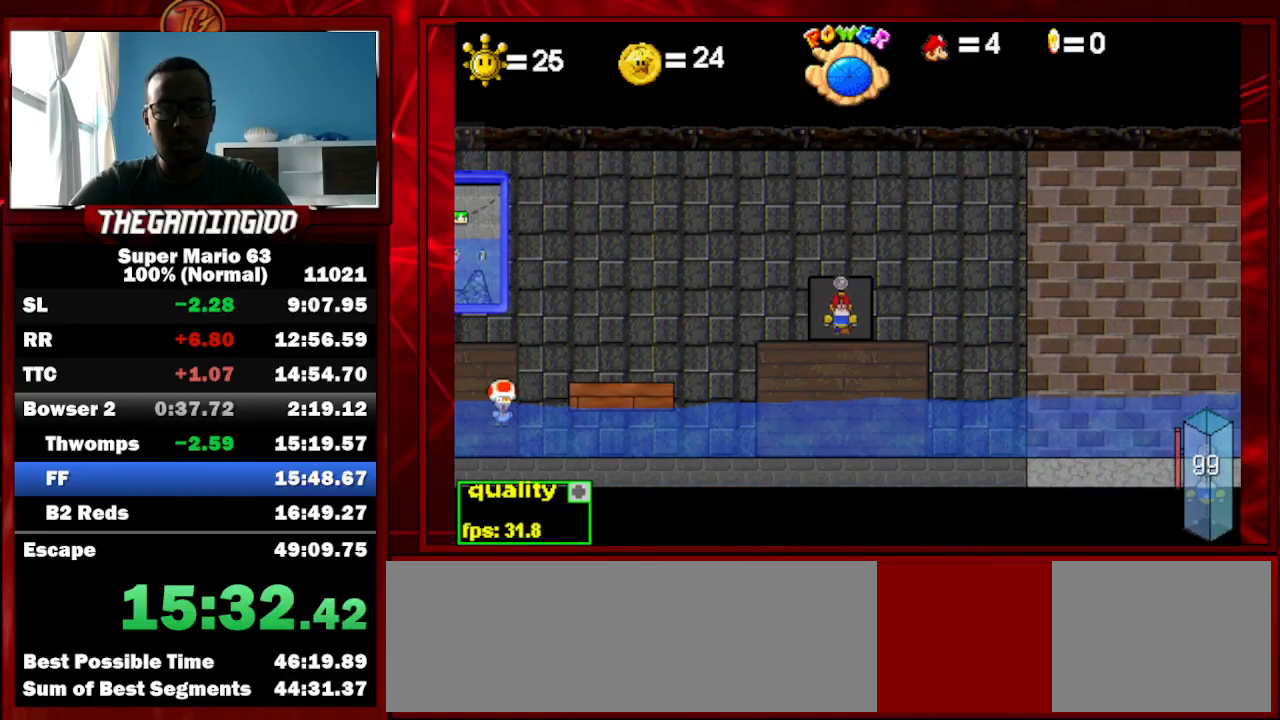
{"keys": ["left"], "events": []}
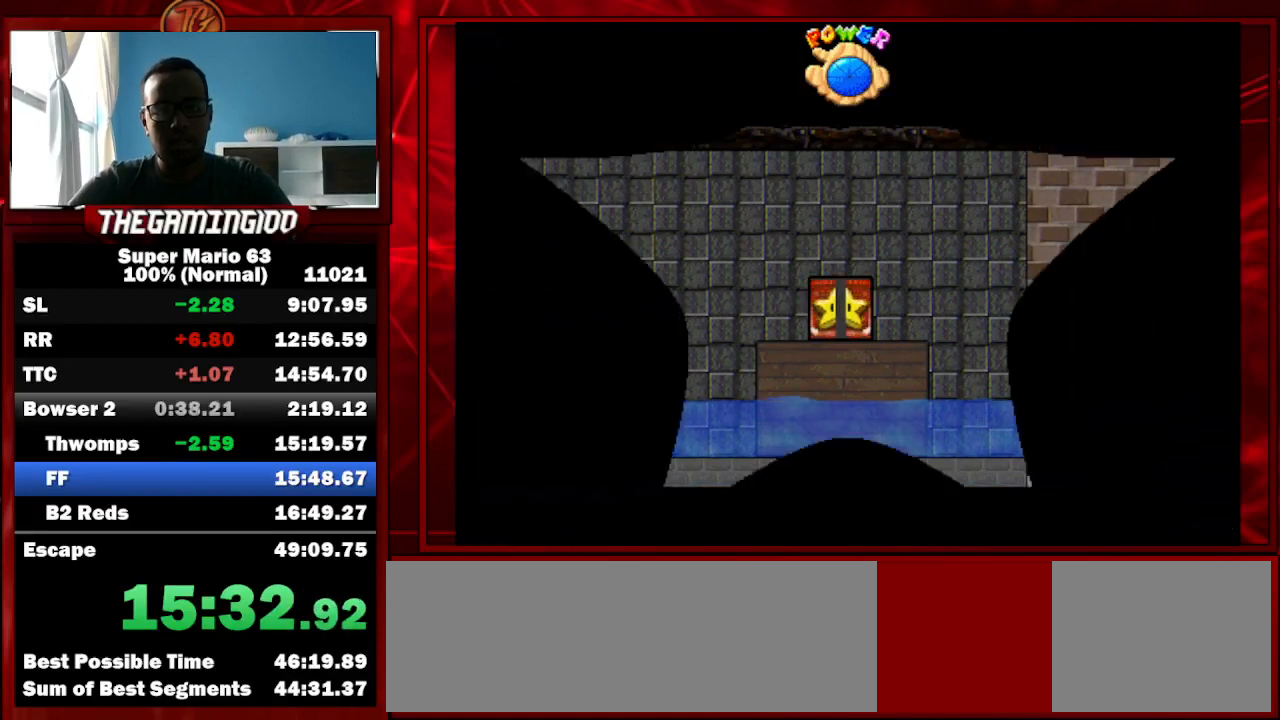
{"keys": ["c", "left", "up"], "events": [[433, "c", "down"], [433, "up", "down"]]}
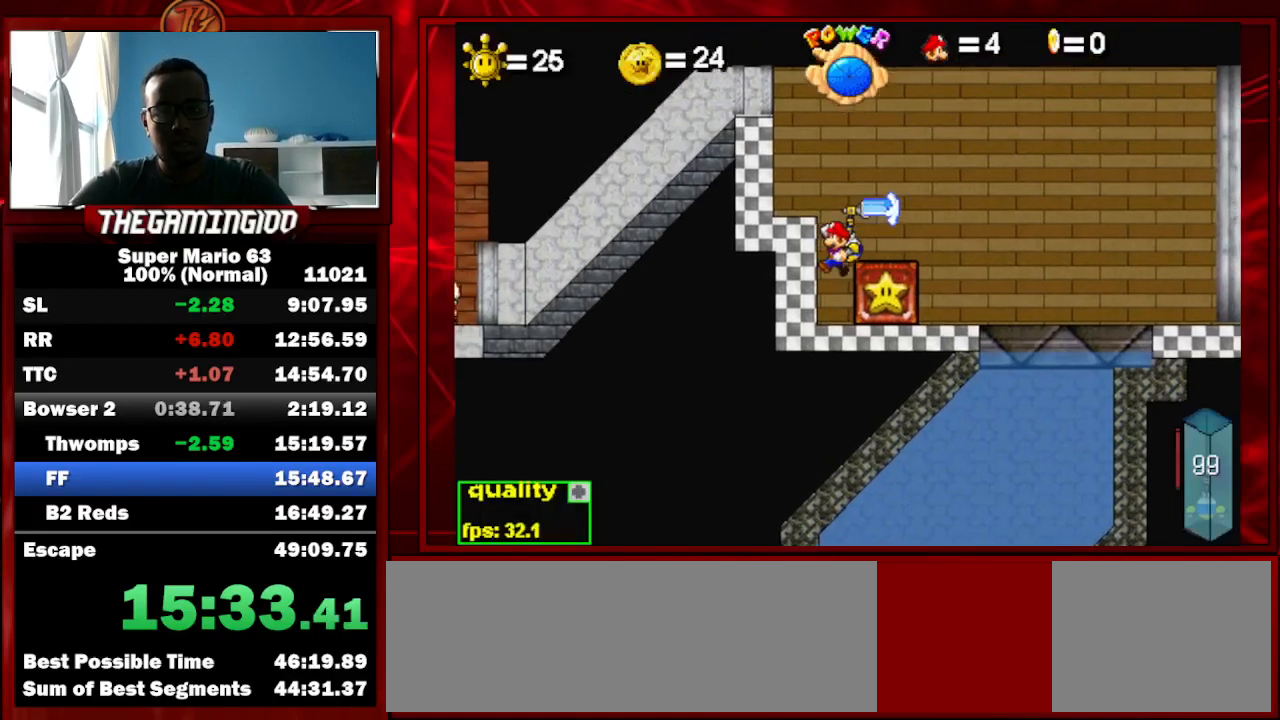
{"keys": ["left", "up"], "events": [[133, "up", "up"], [167, "c", "up"], [233, "c", "down"], [233, "up", "down"], [267, "up", "up"], [367, "c", "up"], [367, "up", "down"], [400, "c", "down"], [400, "up", "up"], [467, "up", "down"], [500, "c", "up"]]}
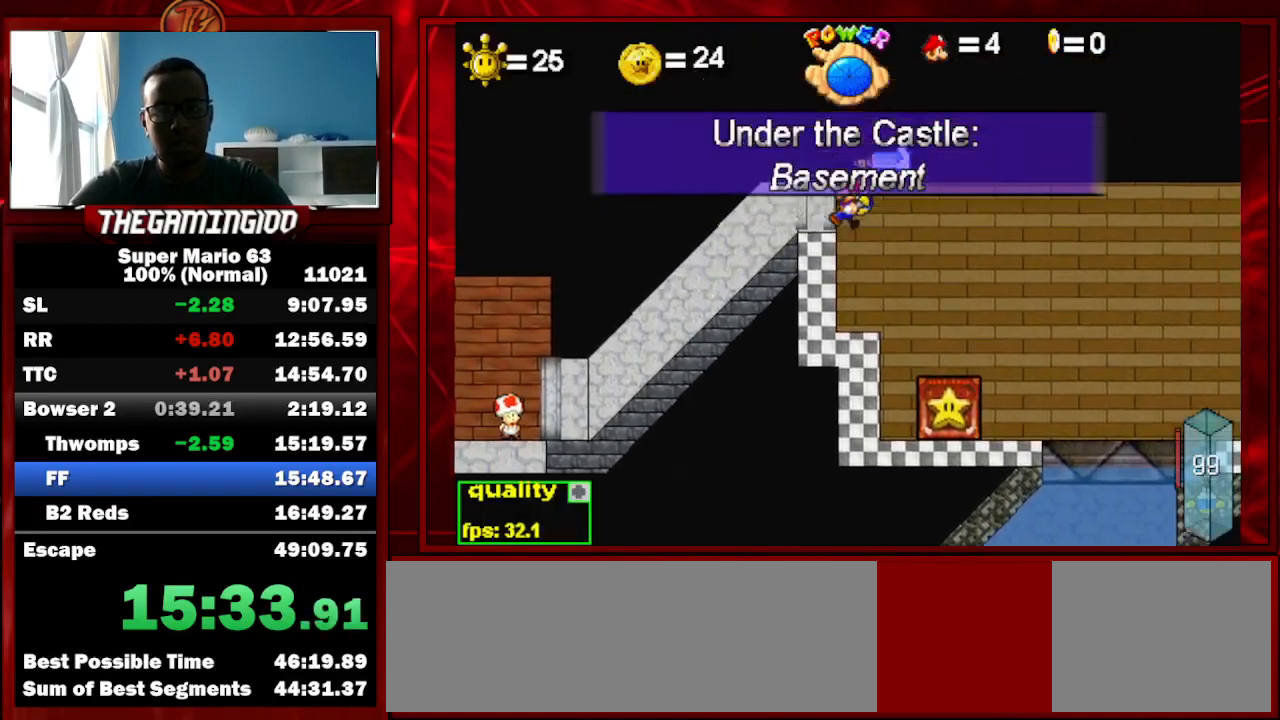
{"keys": ["c", "left"], "events": [[67, "c", "down"], [67, "up", "up"], [100, "up", "down"], [200, "up", "up"], [233, "up", "down"], [333, "up", "up"]]}
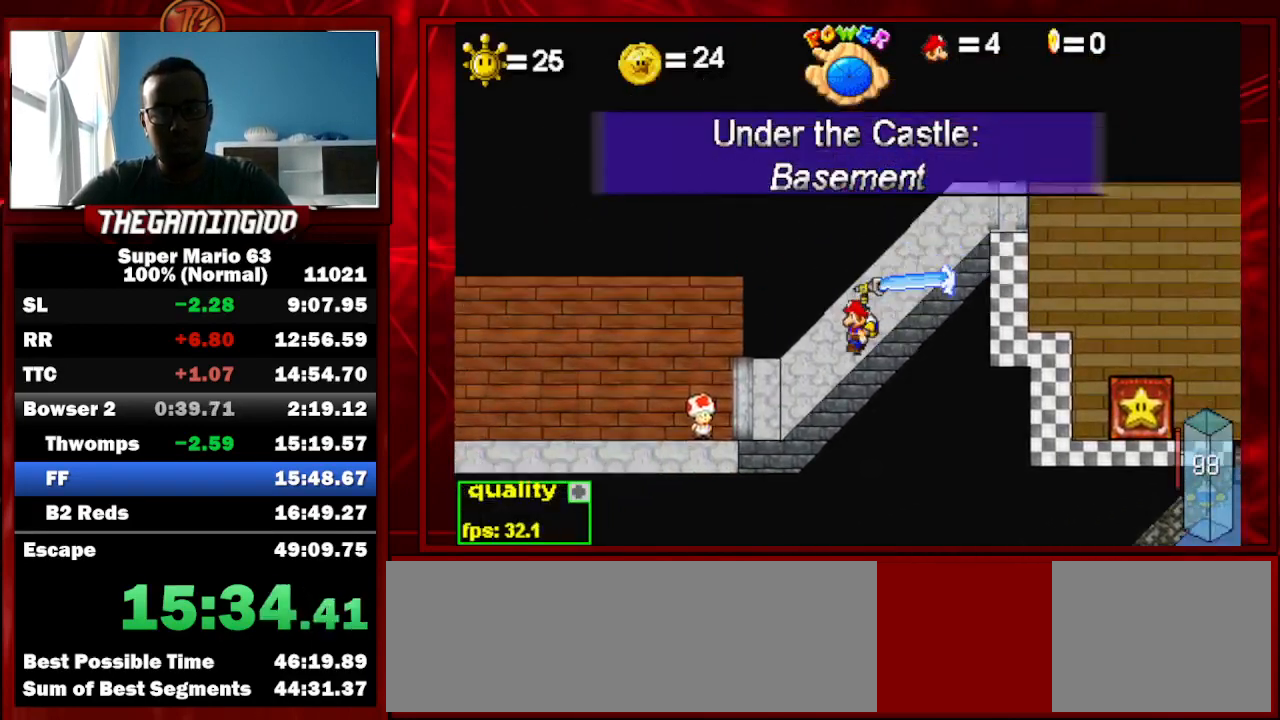
{"keys": ["semicolon"], "events": [[400, "c", "up"], [433, "semicolon", "down"], [500, "left", "up"]]}
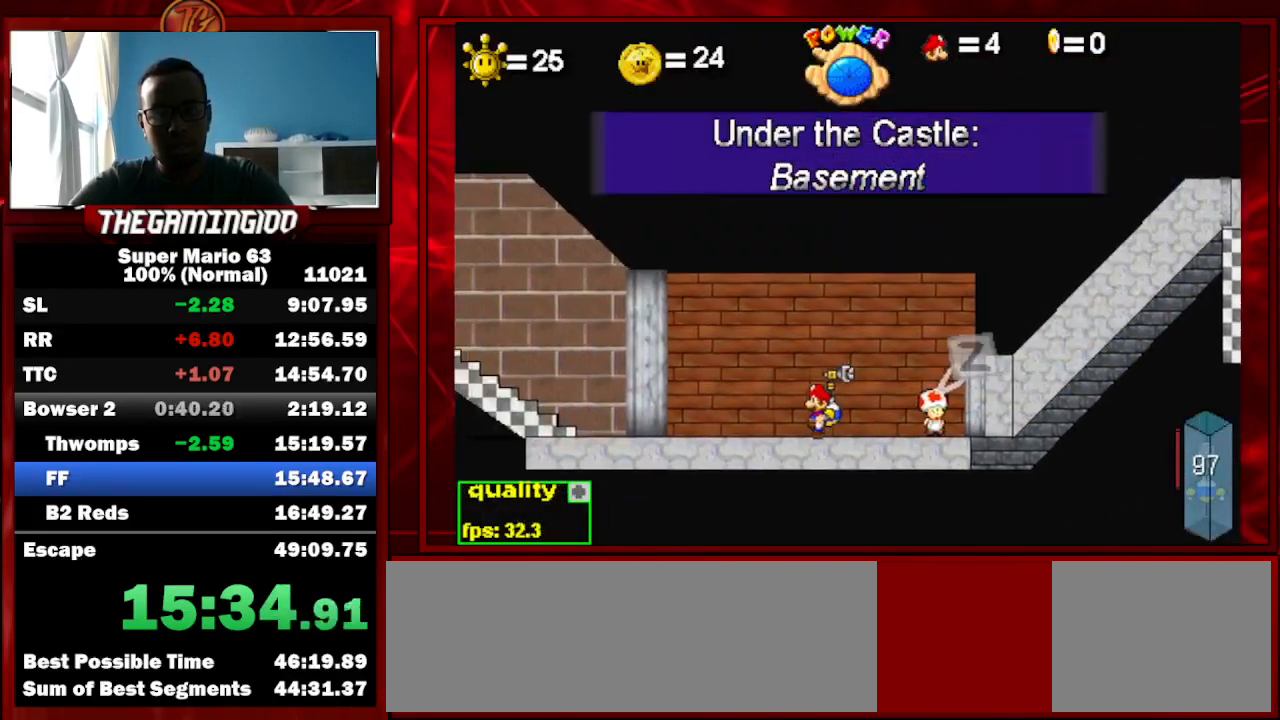
{"keys": ["right"], "events": [[233, "semicolon", "up"], [267, "right", "down"]]}
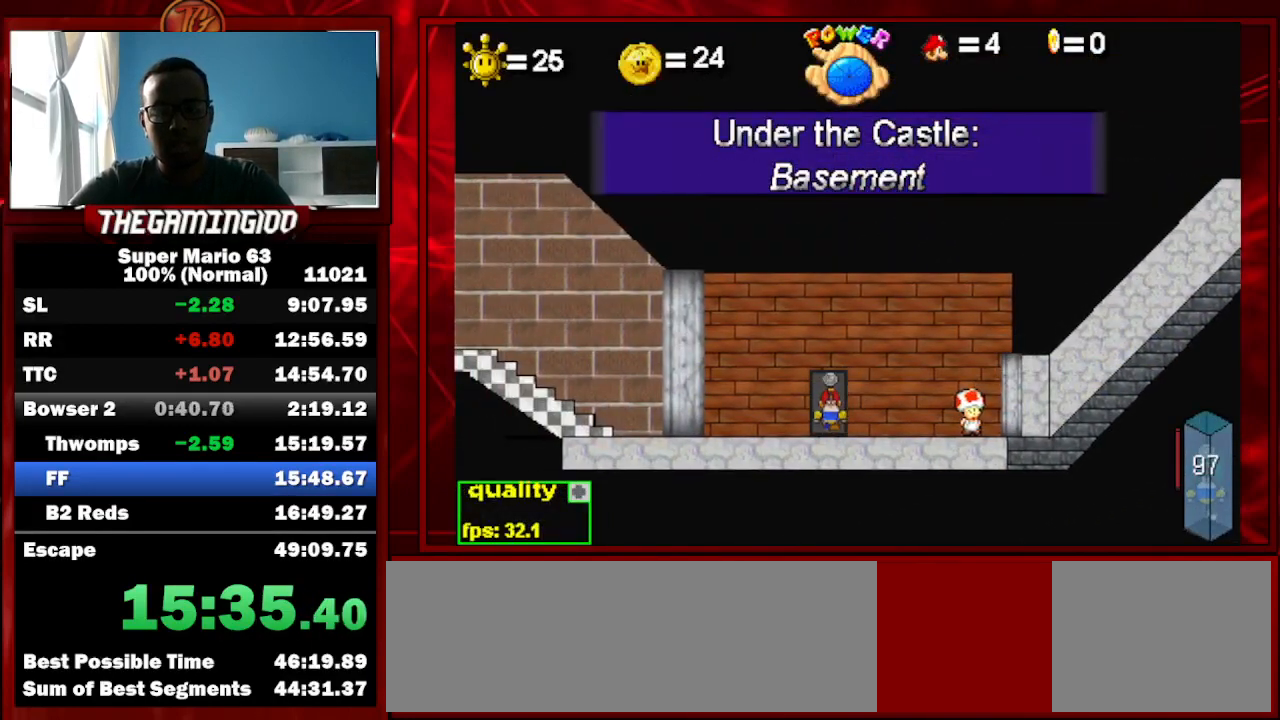
{"keys": ["right"], "events": []}